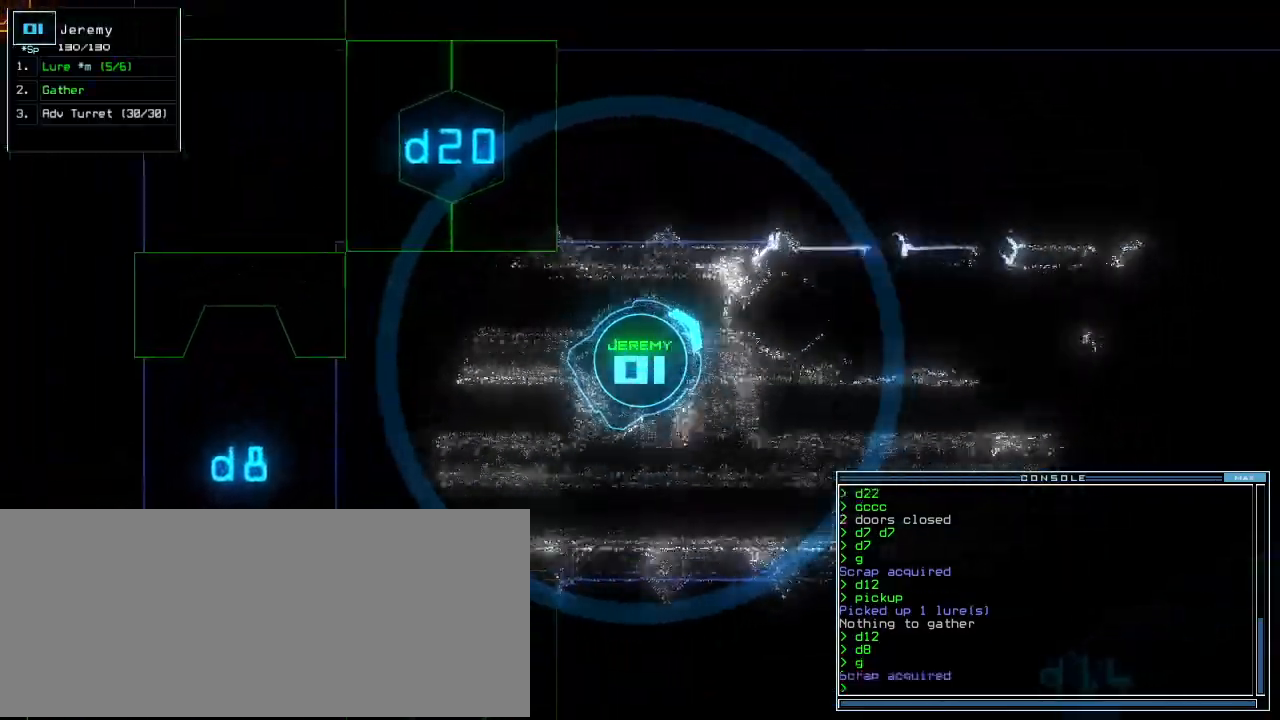
Gameplay with keyboard; each line is a JSON object with the keys held at the frame after it. "events" lists presses ("down") and releases ("up") of ".", "0", "1", "2", "3", "4", "5", "6", "7", "8", "9", "a", "b", "backspace", "c", "caps_lock", "comma", "ctrl_l", "ctrl_r", "d", "down", "e", "equals", "escape", "f", "f8", "g", "h", "i", "j", "k", "l", "left", "m", "minus", "n", "o", "p", "q", "quote", "r", "return", "right", "s", "semicolon", "shift_l", "shift_r", "space", "t", "tab", "tilde", "u", "up", "v", "w", "x", "y" and "z" between this image and that frame as [ms after this image, input, new state], when the widget could be followed in between. No other keys are recorded. Mouse input is not recorded.
{"keys": ["up"], "events": [[260, "left", "down"], [260, "right", "up"], [380, "left", "up"]]}
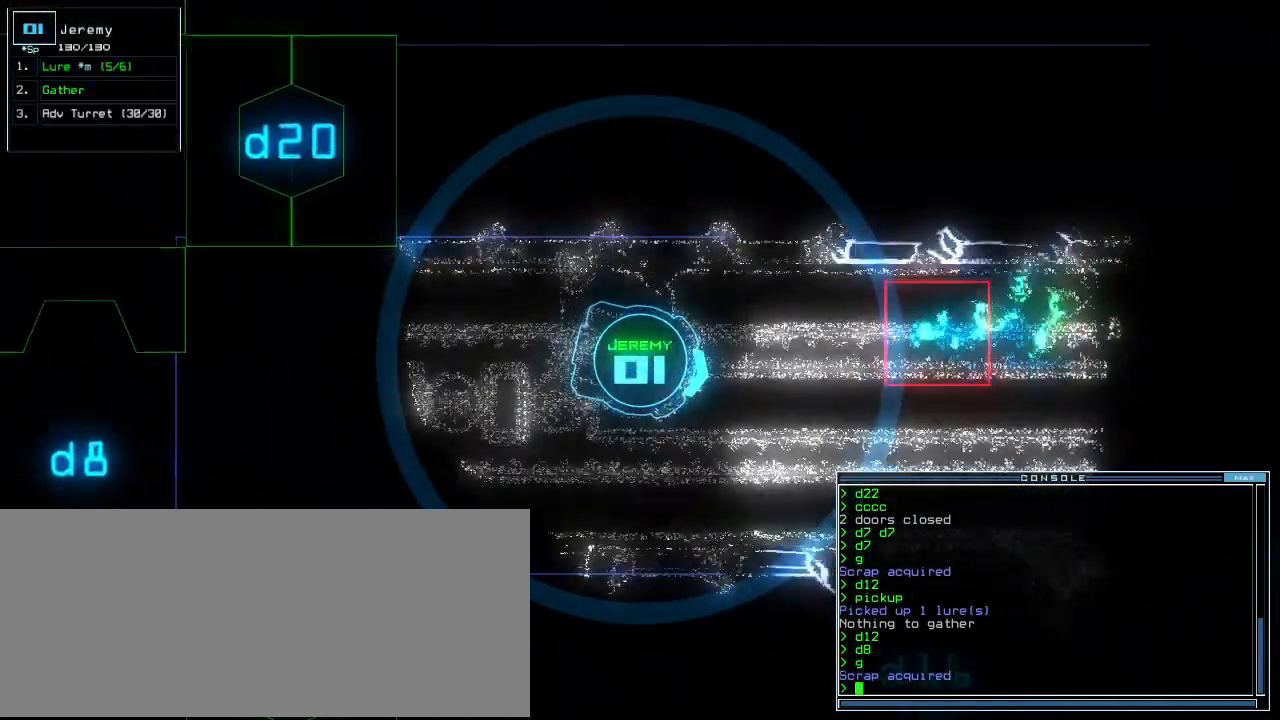
{"keys": [], "events": [[100, "up", "up"], [200, "down", "down"], [240, "down", "up"]]}
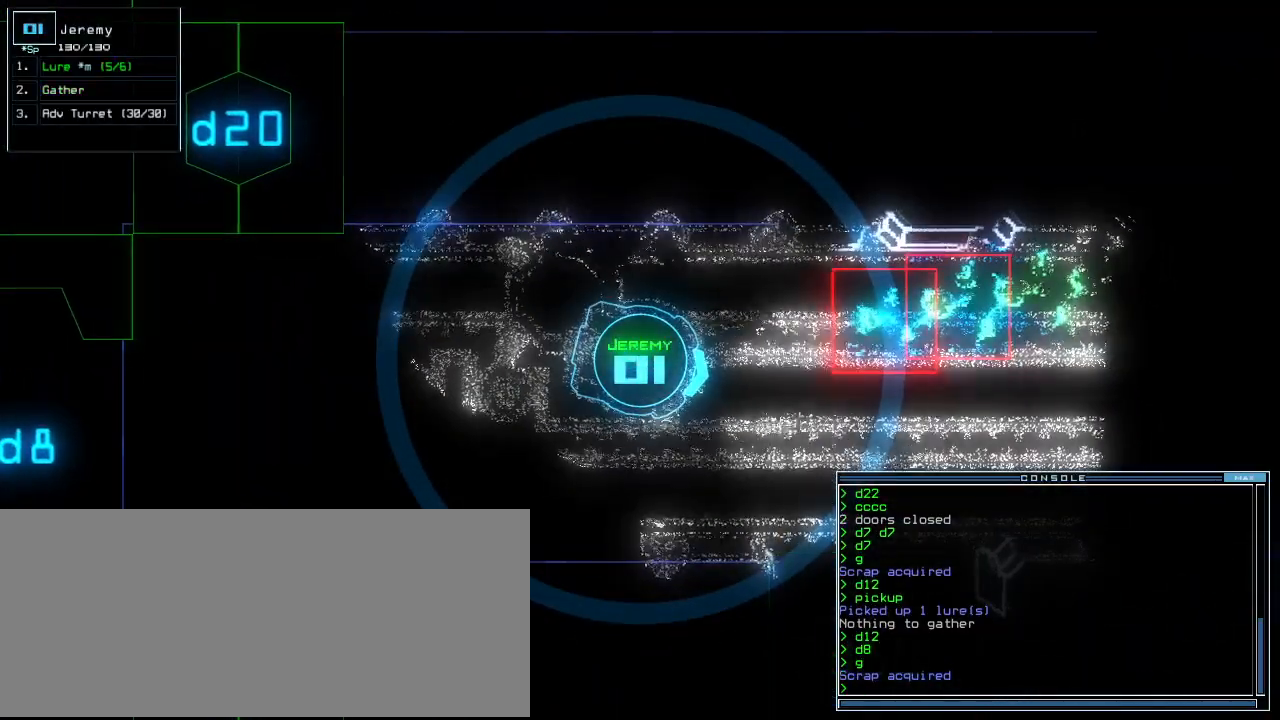
{"keys": ["right", "up"], "events": [[260, "right", "down"], [420, "up", "down"]]}
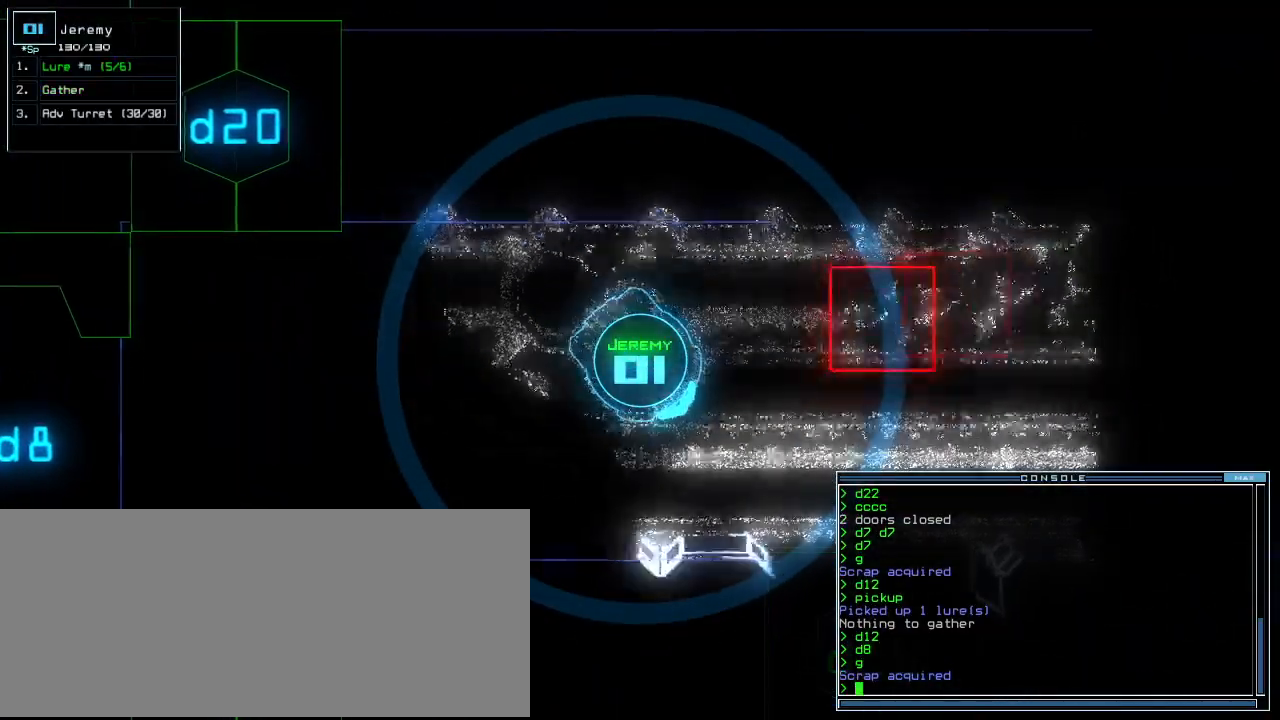
{"keys": ["left", "up"], "events": [[40, "n", "down"], [80, "m", "down"], [120, "n", "up"], [120, "right", "up"], [180, "m", "up"], [340, "left", "down"]]}
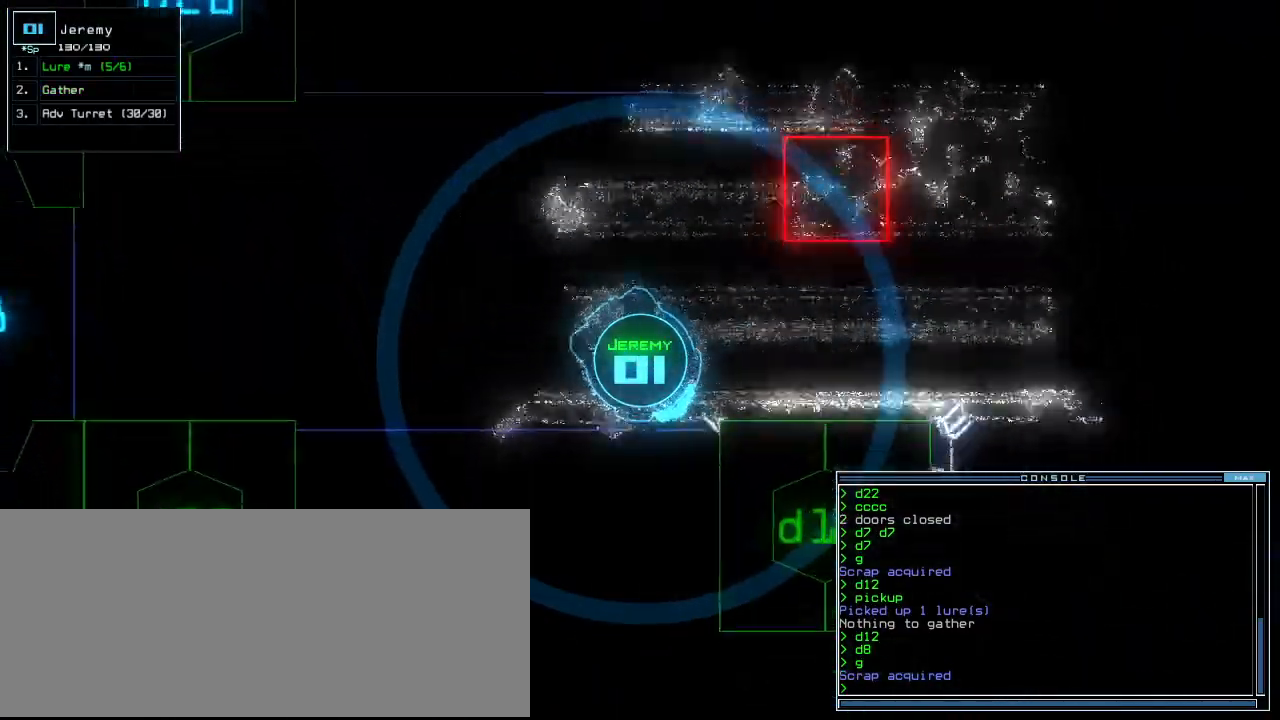
{"keys": ["up"], "events": [[180, "up", "up"], [240, "left", "up"], [500, "up", "down"]]}